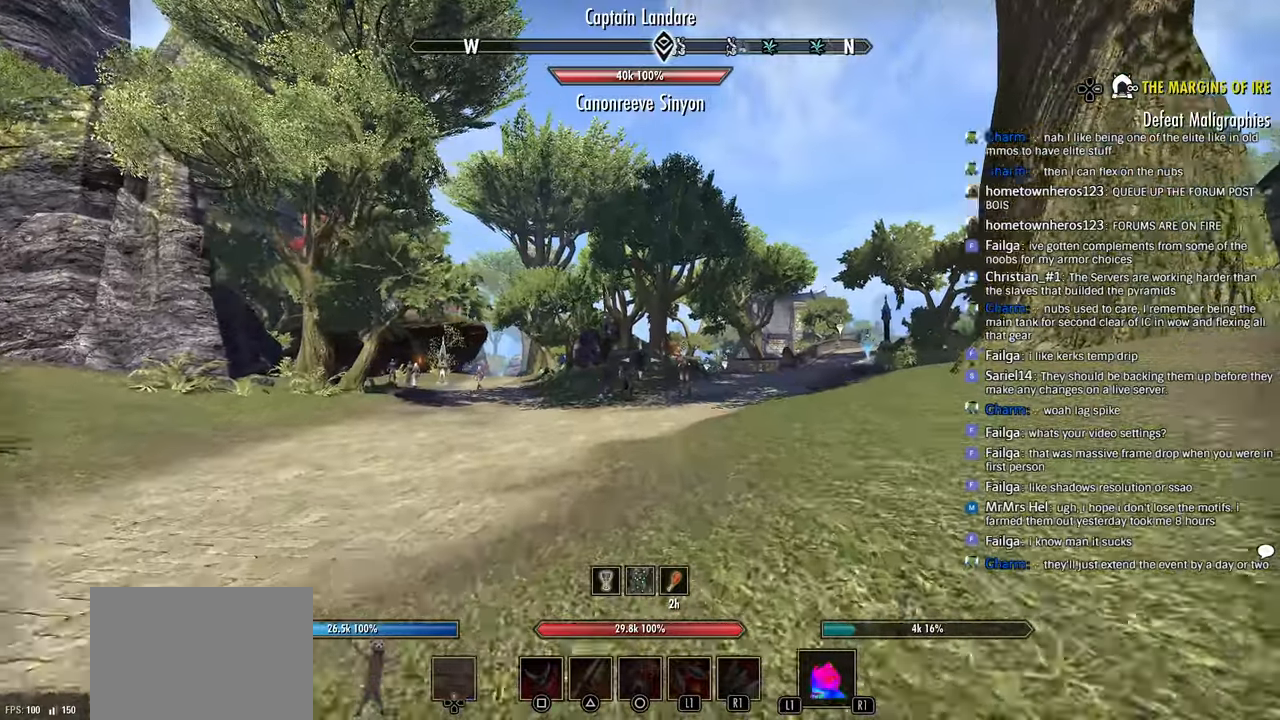
Gameplay with a controller (PlayStation layout); each line is a JSON object with the inputs held at the frame after it (dt_ms = milliseconds from this image to that frame). "events" lists button and stick changes between this image and that frame as [ms after this image, input, new state], when the widget could be followed in between.
{"dt_ms": 500, "buttons": [], "left_stick": "up", "right_stick": "center", "events": []}
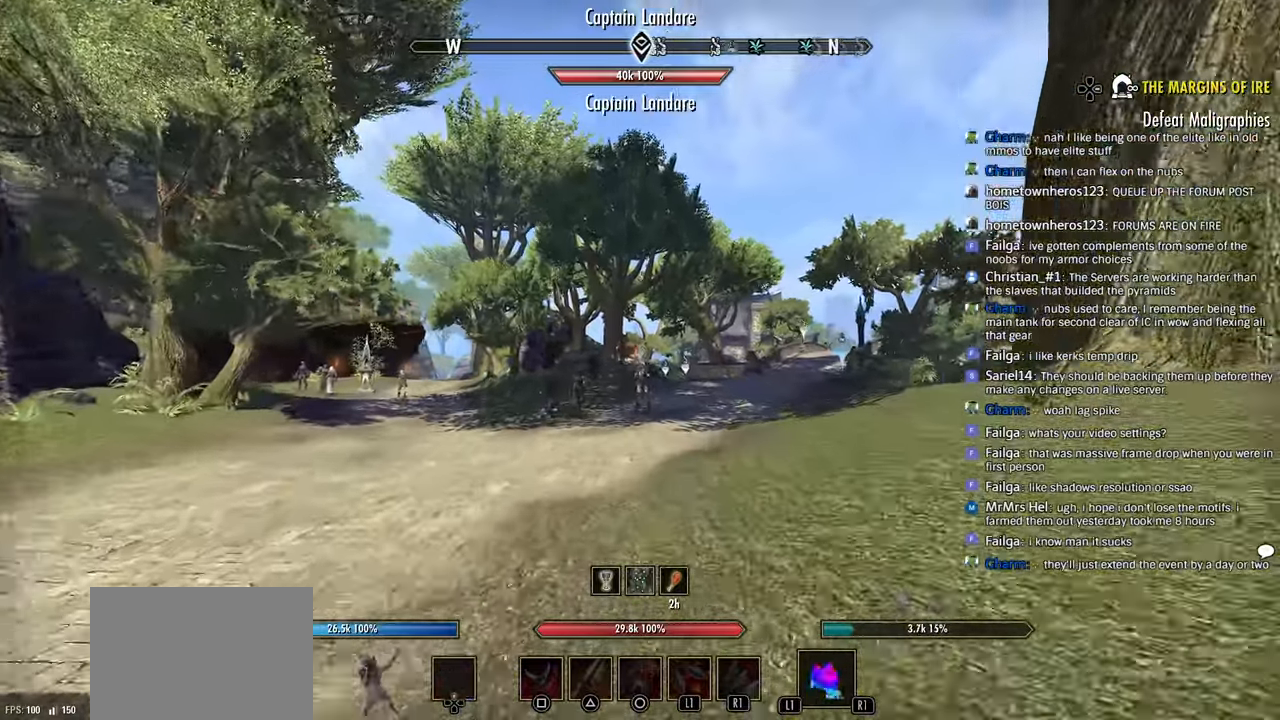
{"dt_ms": 500, "buttons": [], "left_stick": "up", "right_stick": "center", "events": []}
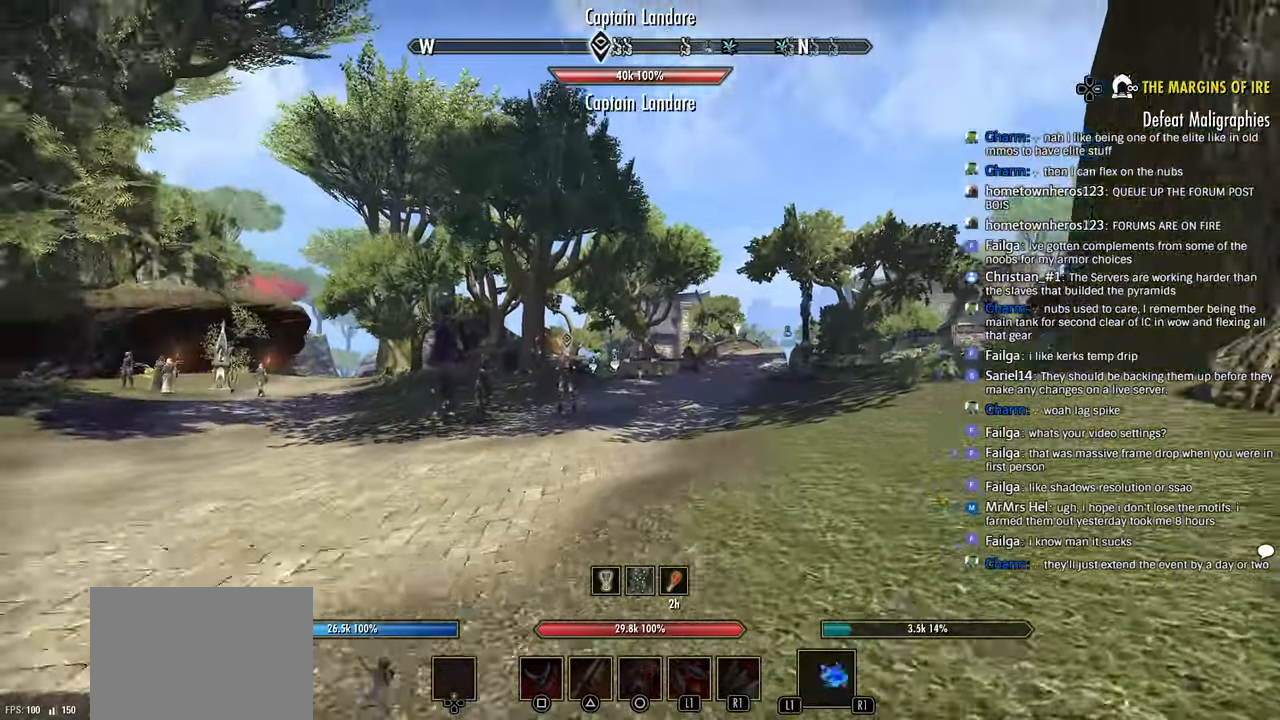
{"dt_ms": 500, "buttons": [], "left_stick": "up", "right_stick": "center", "events": []}
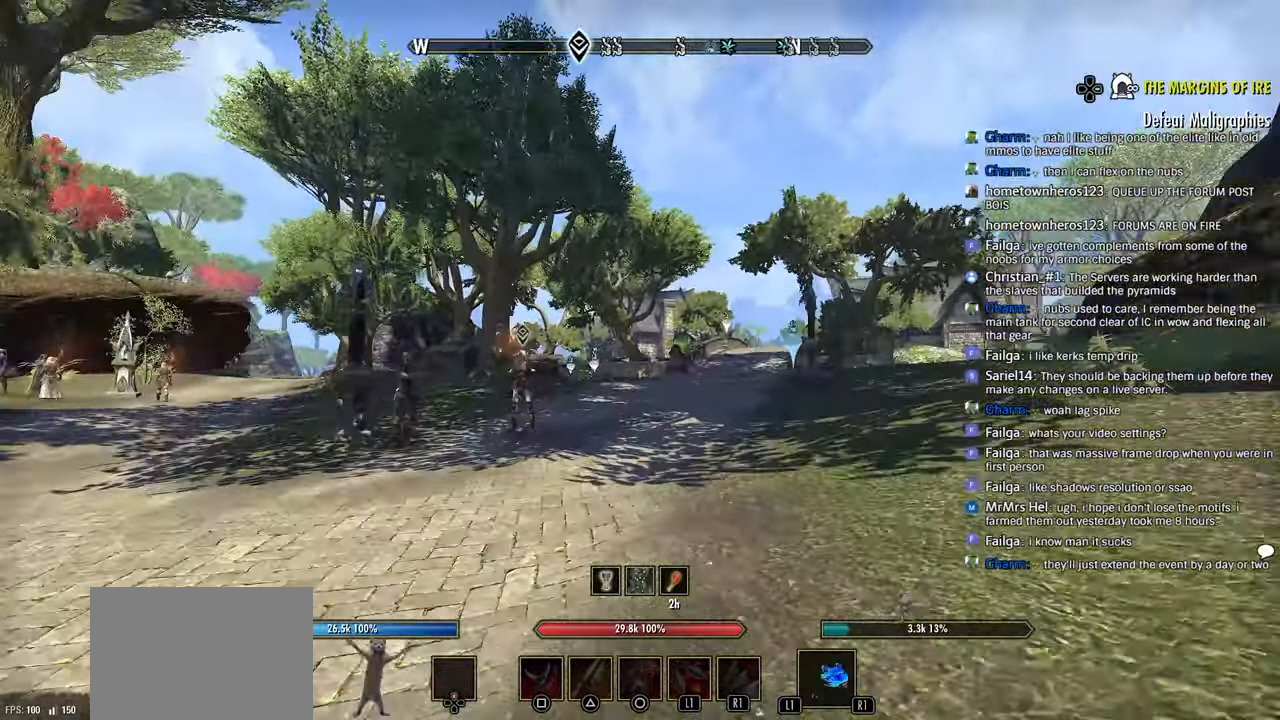
{"dt_ms": 500, "buttons": [], "left_stick": "up", "right_stick": "center", "events": [[266, "right_stick", "right"], [350, "right_stick", "center"]]}
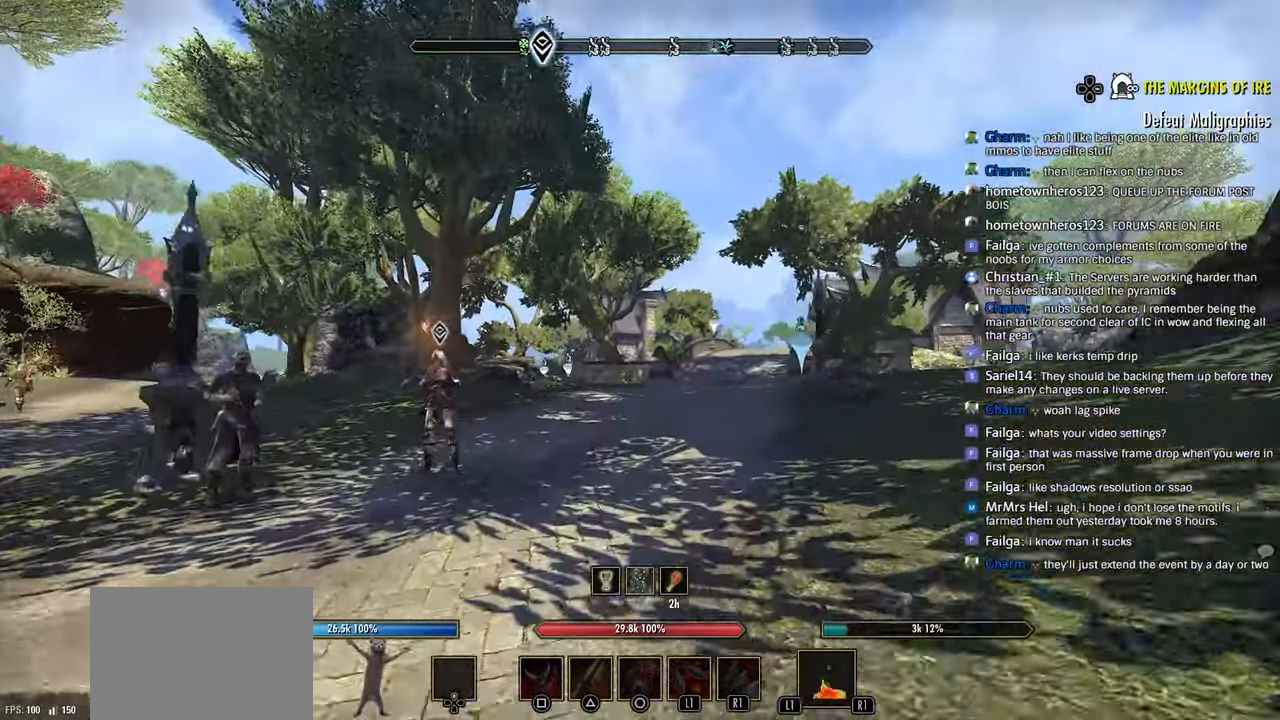
{"dt_ms": 500, "buttons": [], "left_stick": "up", "right_stick": "right", "events": [[366, "right_stick", "right"]]}
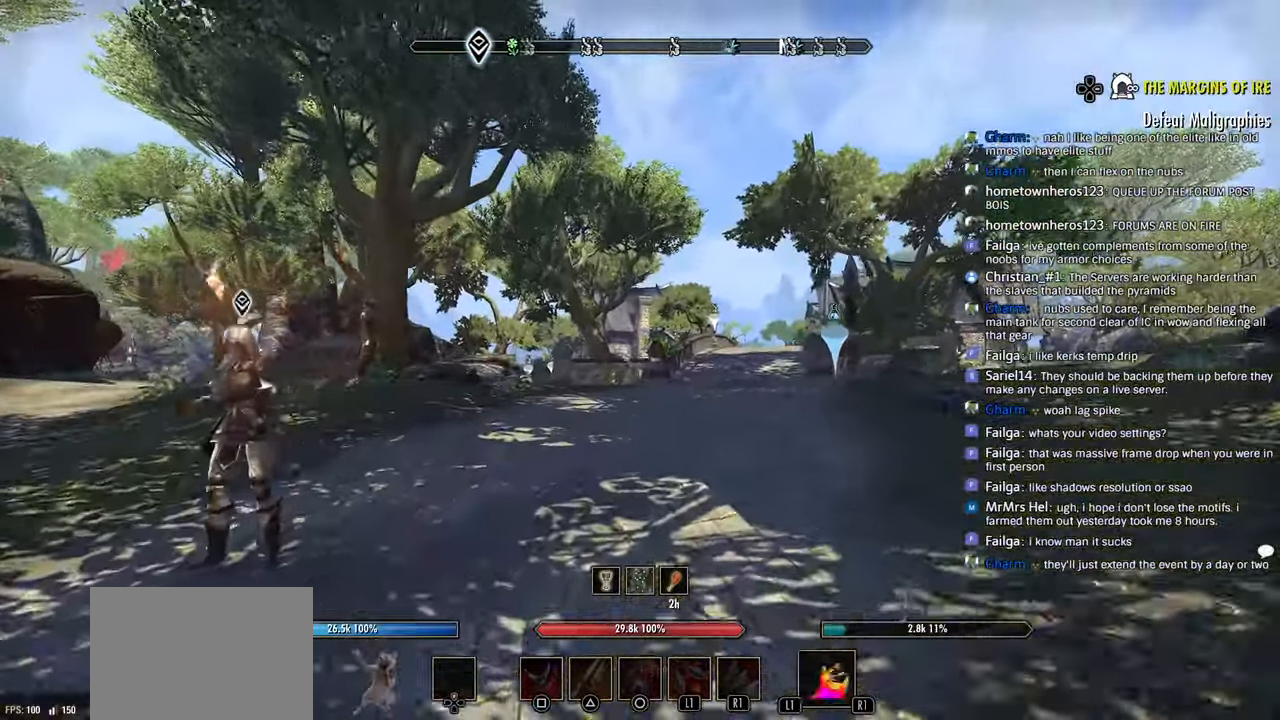
{"dt_ms": 500, "buttons": [], "left_stick": "up", "right_stick": "right", "events": []}
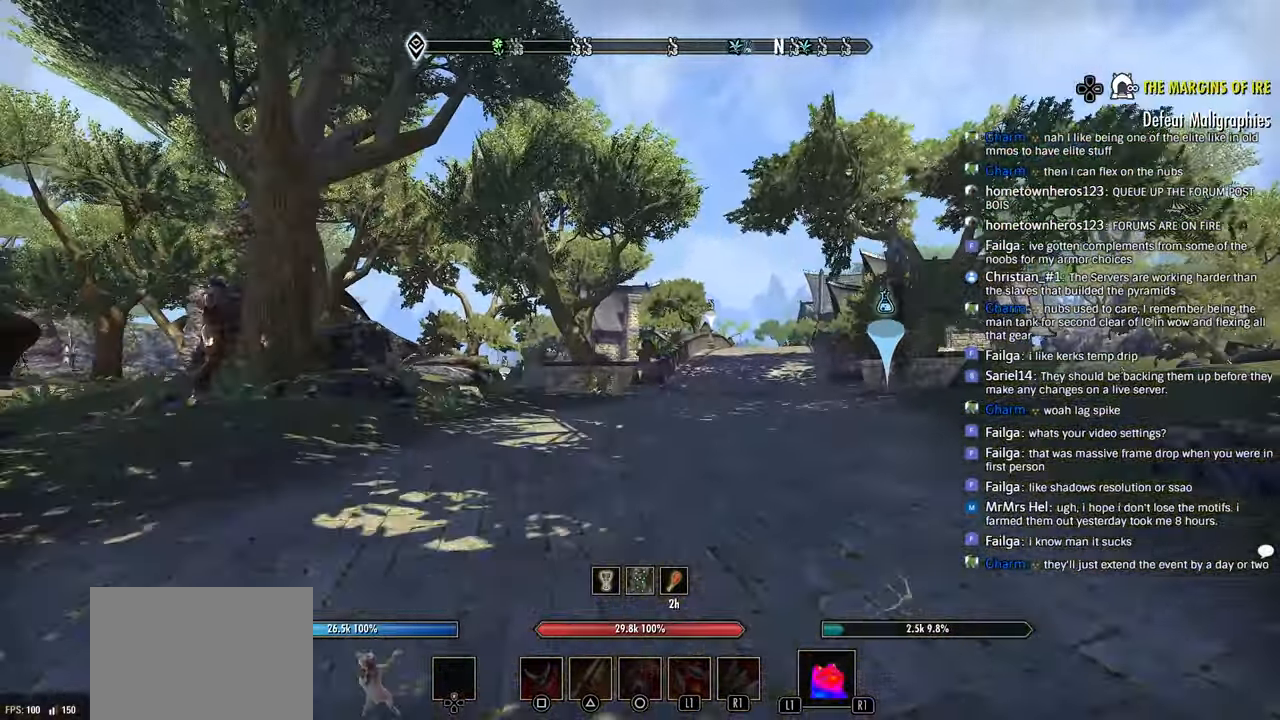
{"dt_ms": 500, "buttons": [], "left_stick": "up", "right_stick": "right", "events": []}
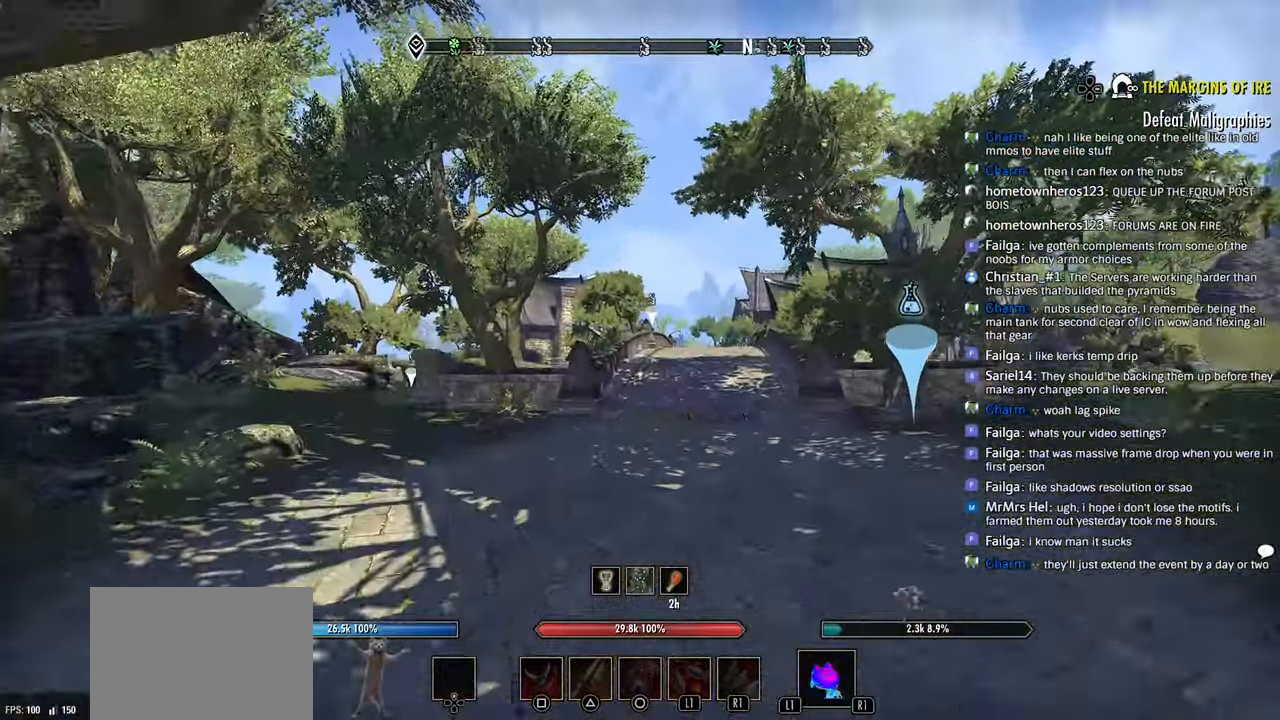
{"dt_ms": 500, "buttons": [], "left_stick": "up", "right_stick": "center", "events": [[500, "right_stick", "center"]]}
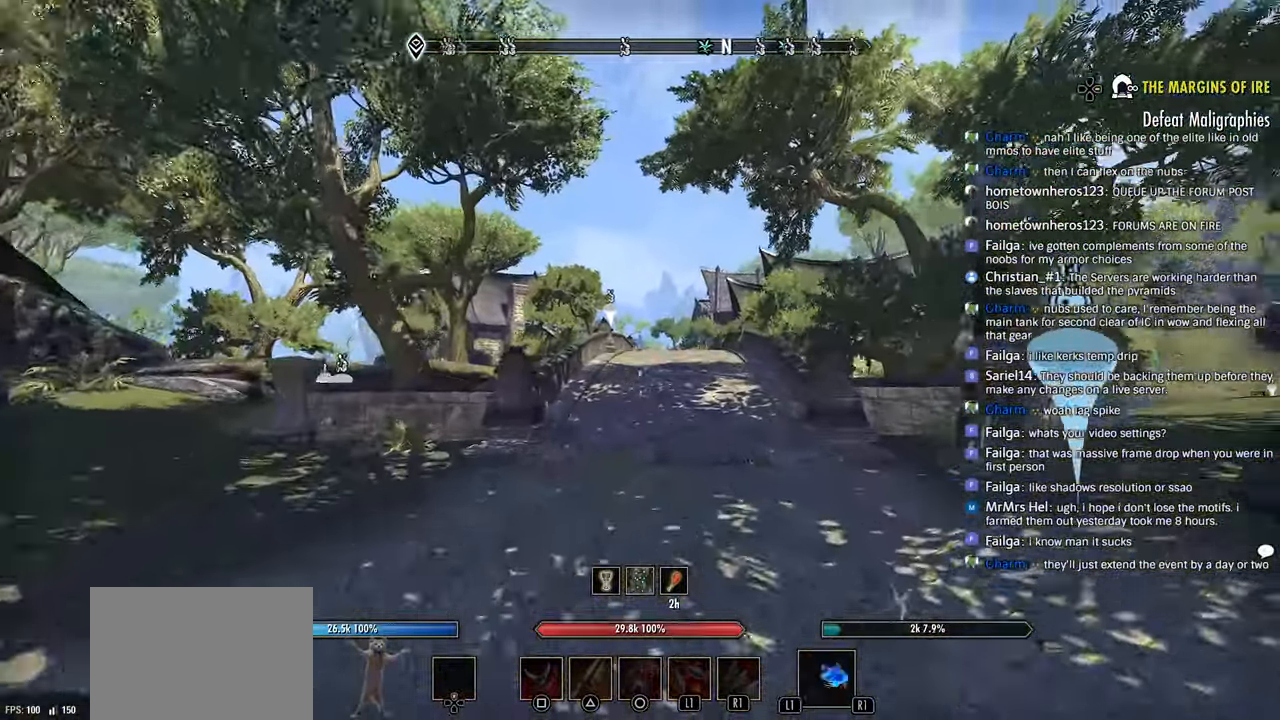
{"dt_ms": 500, "buttons": [], "left_stick": "up", "right_stick": "right", "events": [[416, "right_stick", "right"]]}
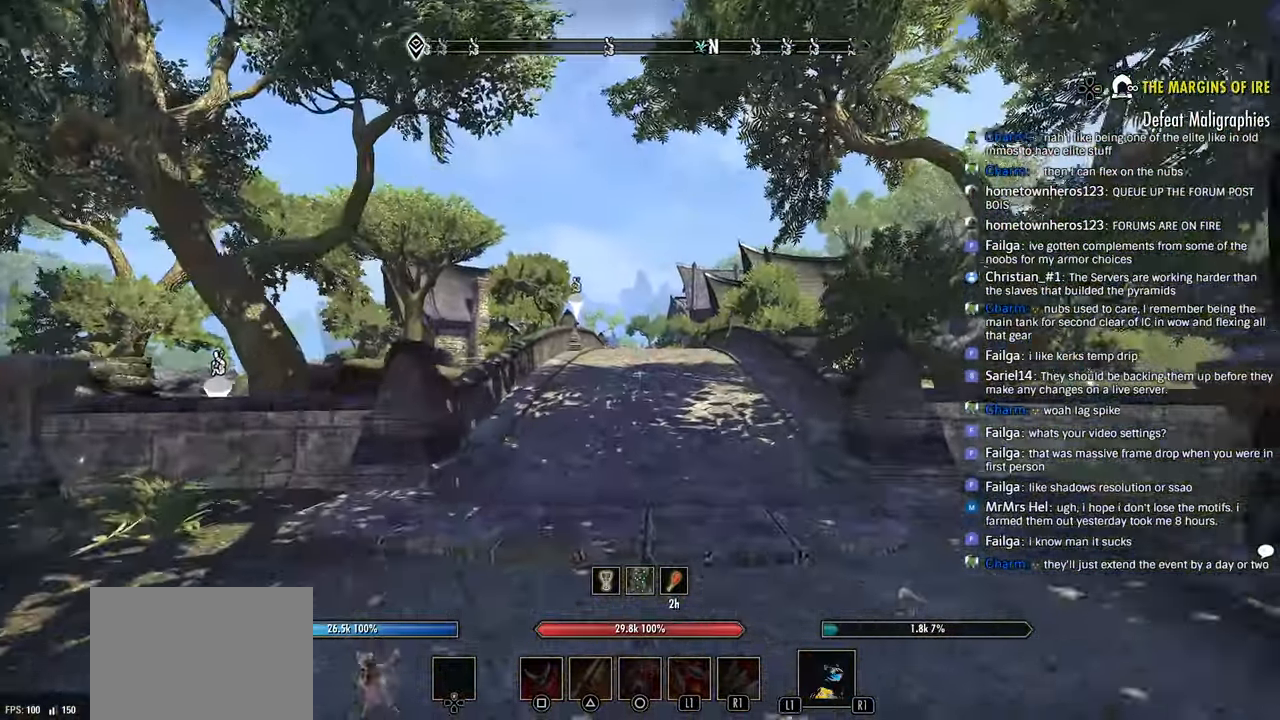
{"dt_ms": 500, "buttons": [], "left_stick": "up", "right_stick": "right", "events": [[333, "right_stick", "center"], [400, "right_stick", "right"]]}
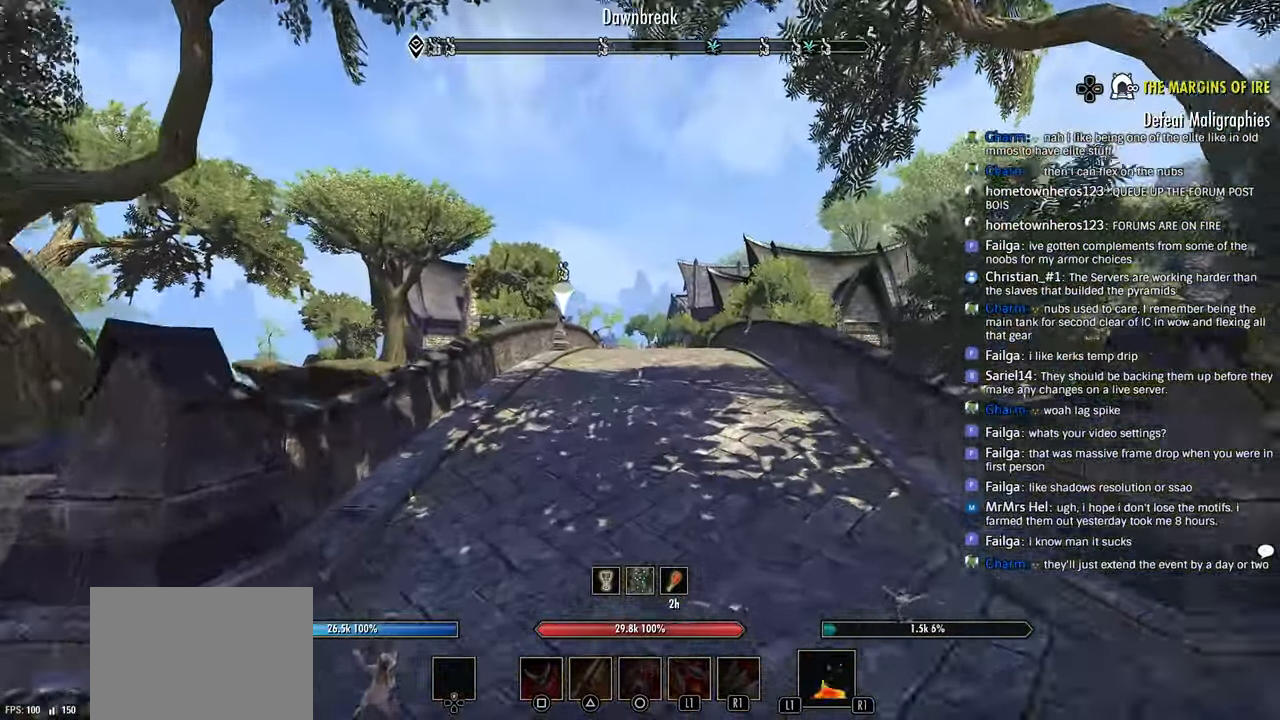
{"dt_ms": 500, "buttons": [], "left_stick": "up", "right_stick": "center", "events": [[83, "right_stick", "center"]]}
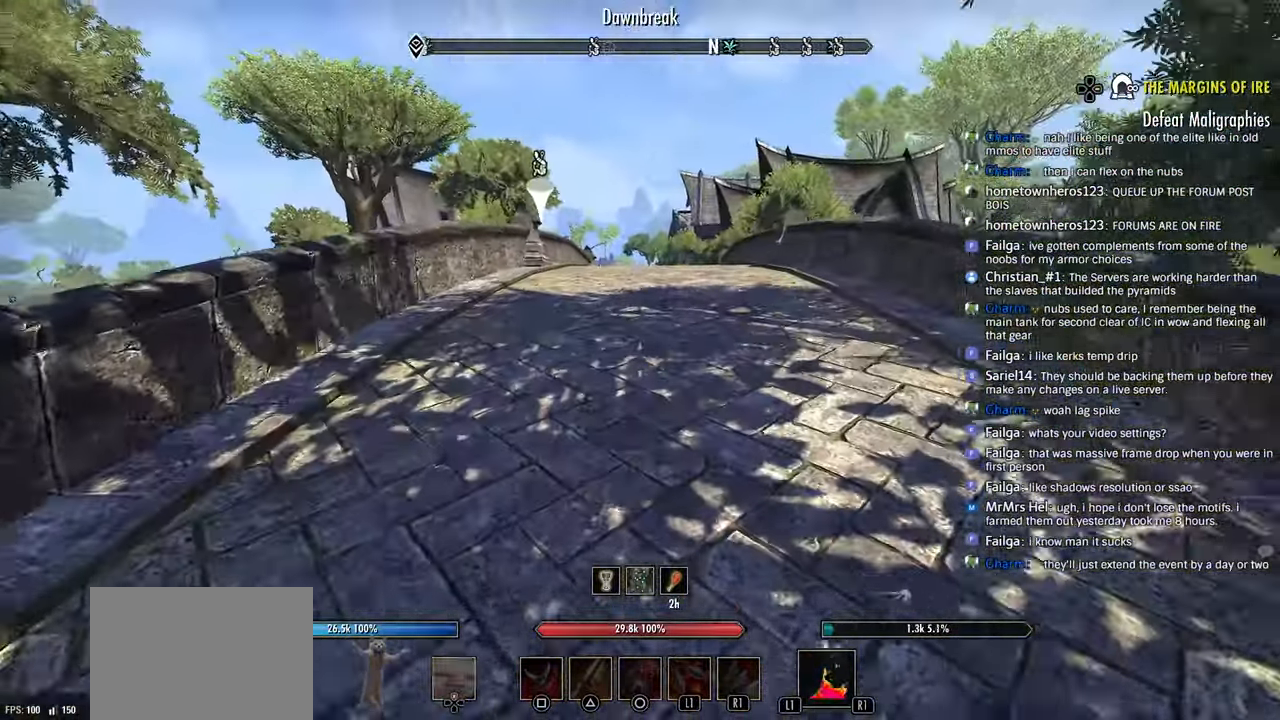
{"dt_ms": 500, "buttons": [], "left_stick": "up", "right_stick": "center", "events": []}
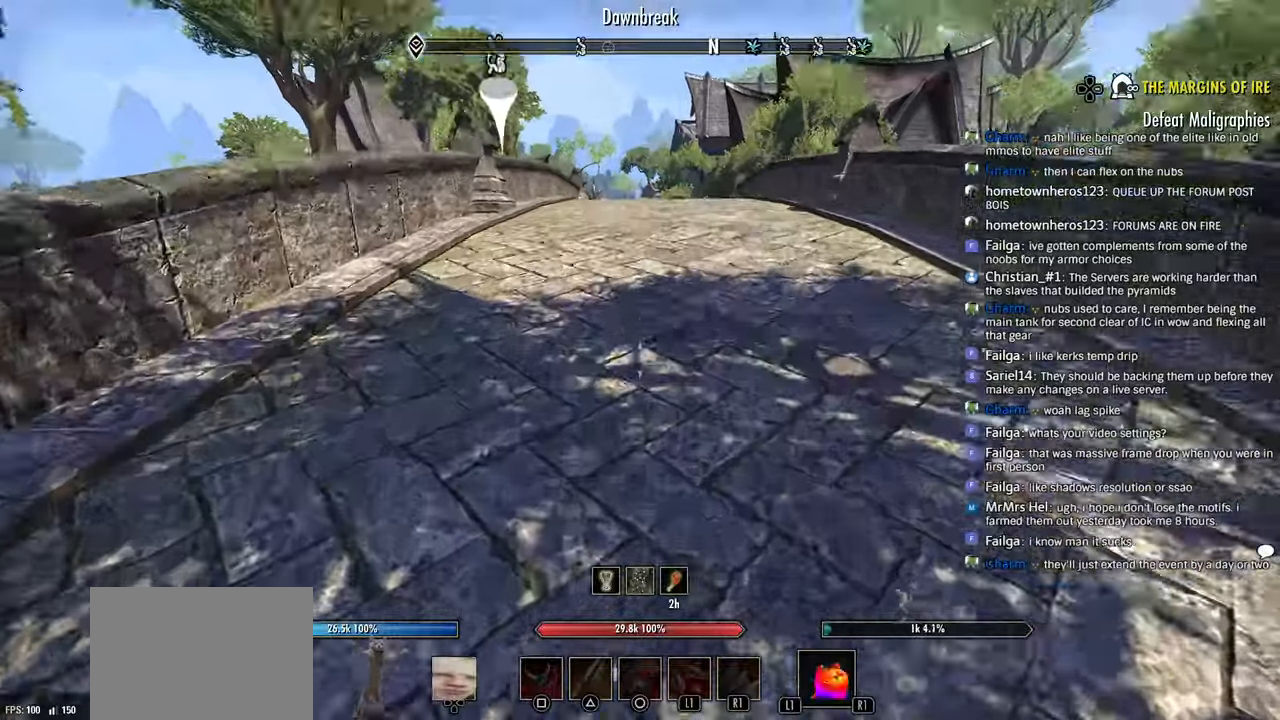
{"dt_ms": 500, "buttons": [], "left_stick": "up", "right_stick": "center"}
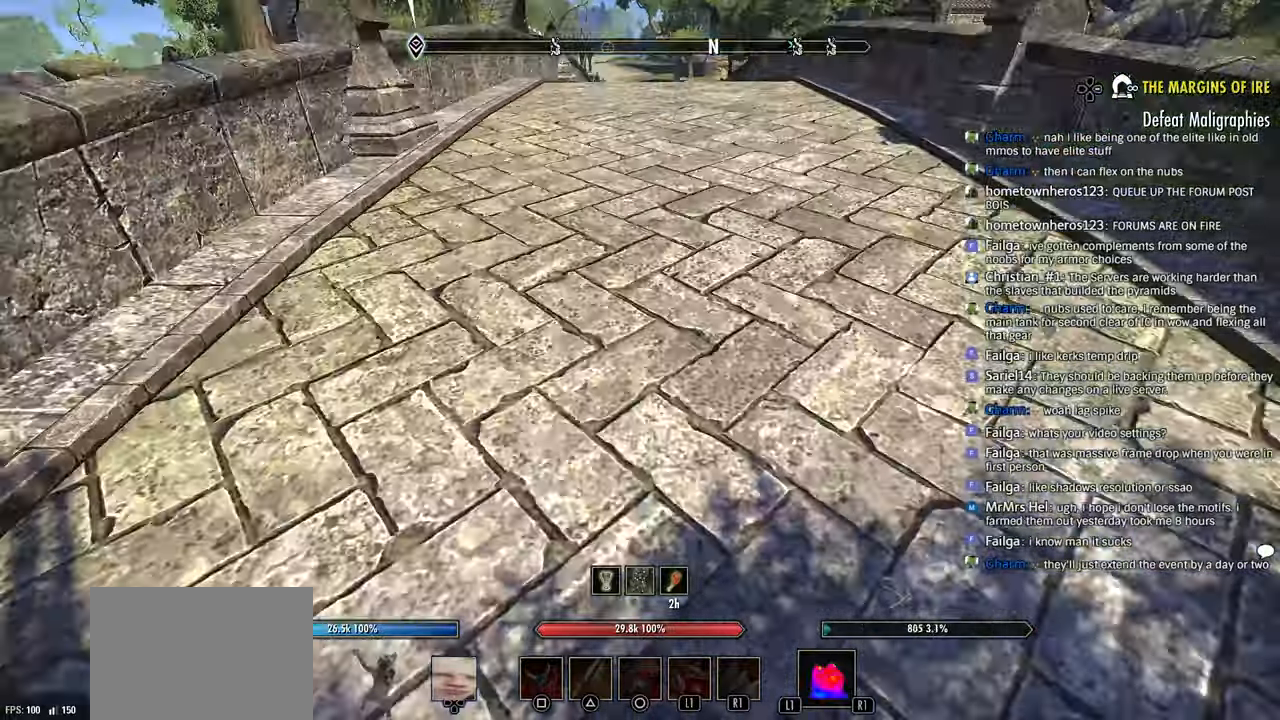
{"dt_ms": 1000, "buttons": [], "left_stick": "up", "right_stick": "center"}